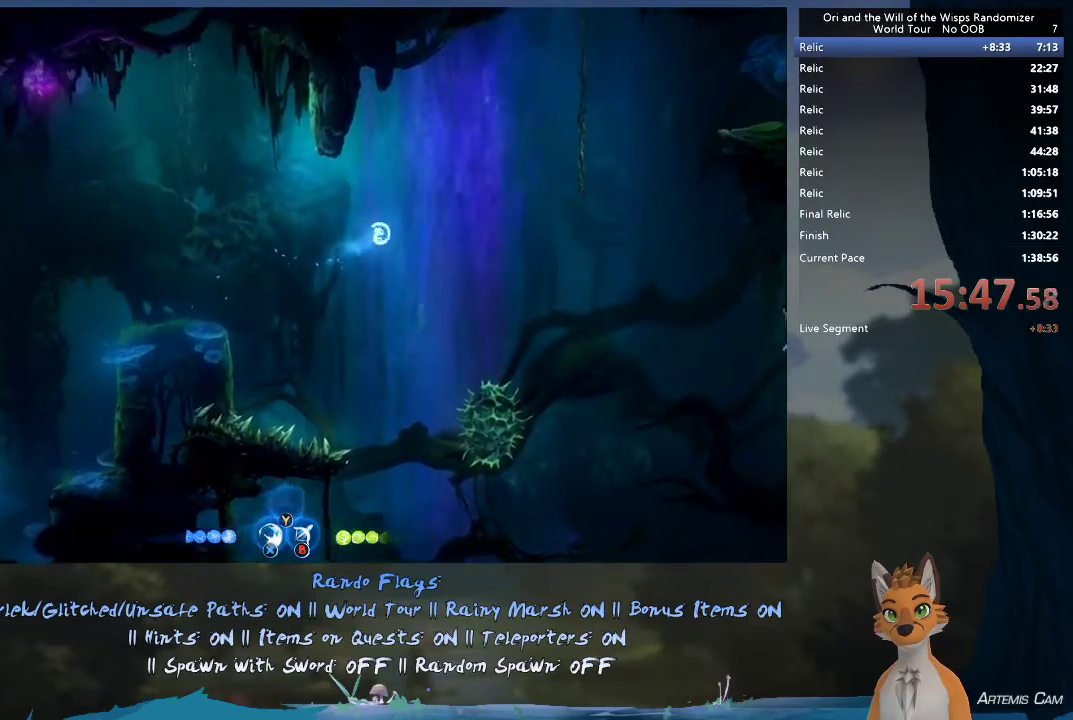
Gameplay with a controller (Xbox layout); each line is a JSON object with the inputs held at the frame after it (dt_ms = milliseconds from this image to that frame). "events" lists button and stick changes between this image and that frame as [ms after this image, input, new state], when the widget could be followed in between. This overlay highlights the sticks when they move; stick clicks (L3 R3) are not distinguishable. Not read: L3 R3.
{"dt_ms": 300, "buttons": ["A", "X"], "left_stick": "right", "right_stick": "center", "events": [[50, "A", "up"], [50, "X", "up"], [100, "A", "down"], [300, "X", "down"]]}
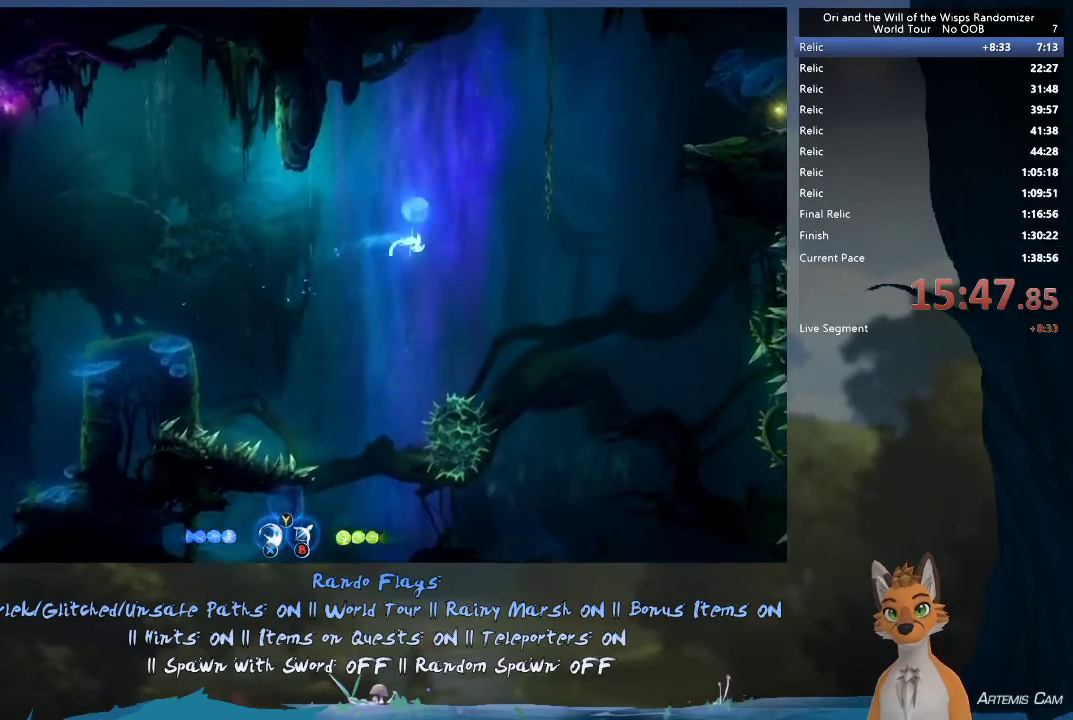
{"dt_ms": 400, "buttons": ["R1"], "left_stick": "left", "right_stick": "center", "events": [[100, "X", "up"], [150, "A", "up"], [217, "left_stick", "up-left"], [350, "R1", "down"], [383, "left_stick", "left"]]}
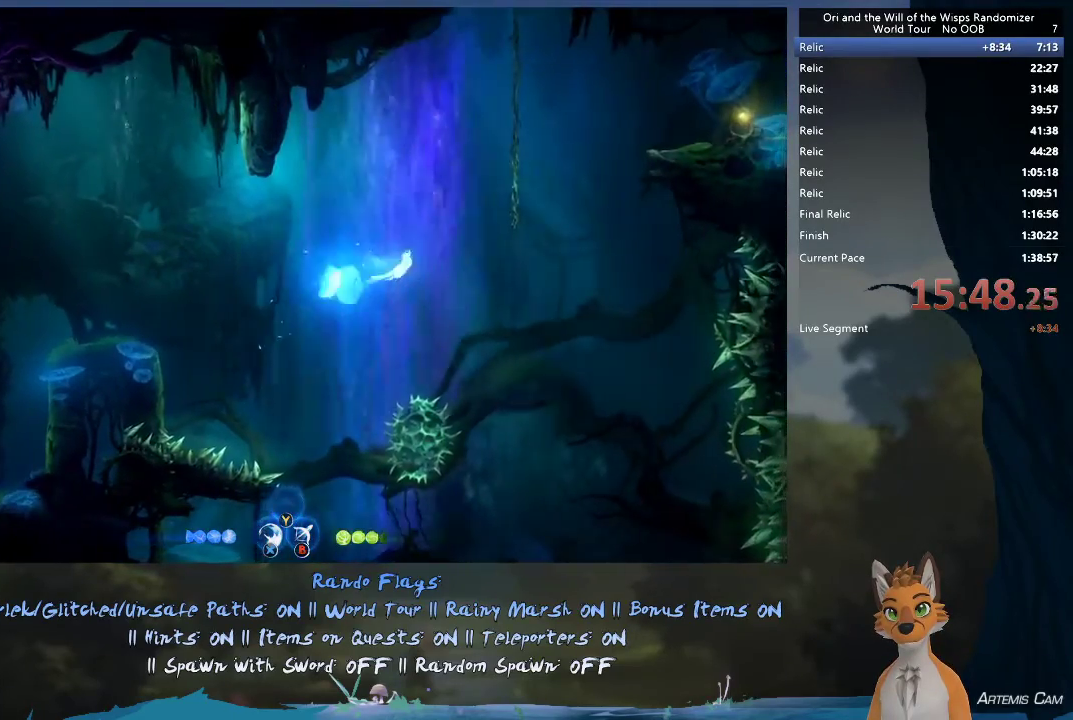
{"dt_ms": 700, "buttons": ["R1"], "left_stick": "up-left", "right_stick": "center", "events": [[117, "R1", "up"], [250, "R1", "down"], [300, "left_stick", "up-left"], [500, "R1", "up"], [633, "R1", "down"]]}
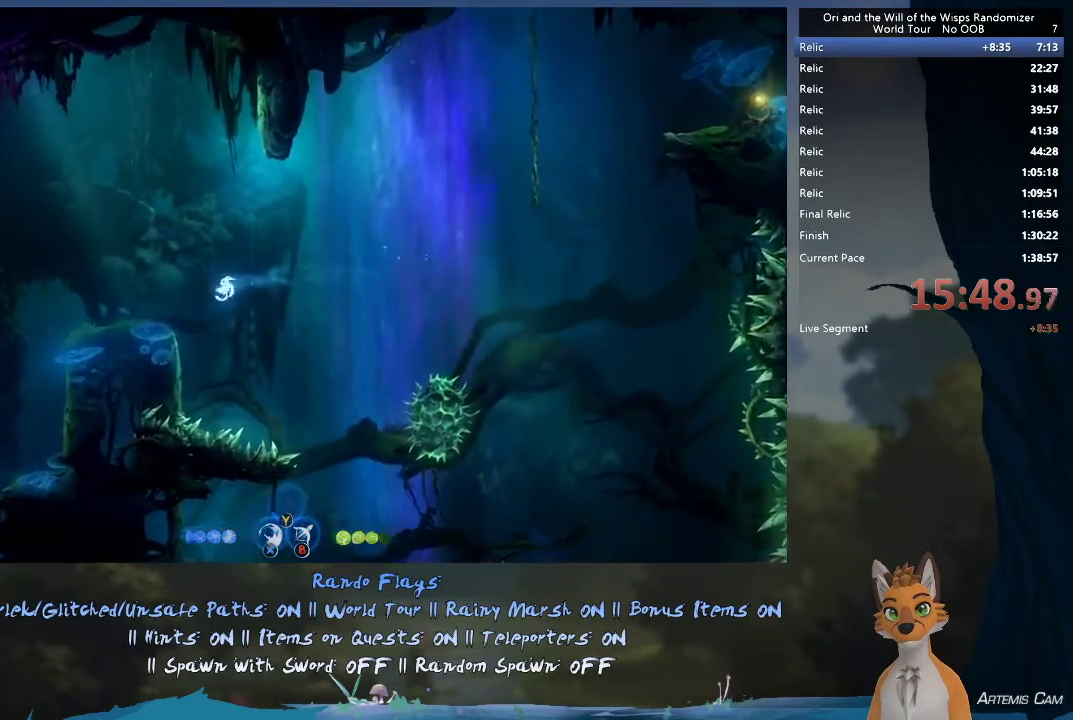
{"dt_ms": 300, "buttons": [], "left_stick": "left", "right_stick": "center", "events": [[83, "R1", "up"], [150, "left_stick", "left"]]}
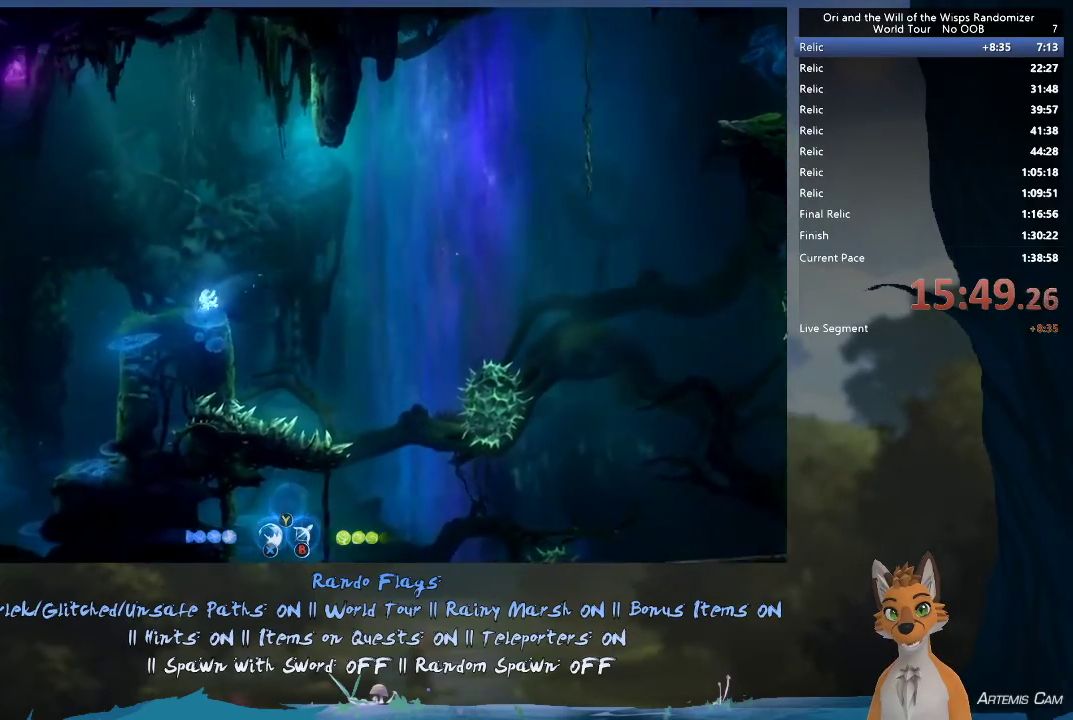
{"dt_ms": 500, "buttons": ["A"], "left_stick": "right", "right_stick": "center", "events": [[133, "left_stick", "right"], [300, "A", "down"]]}
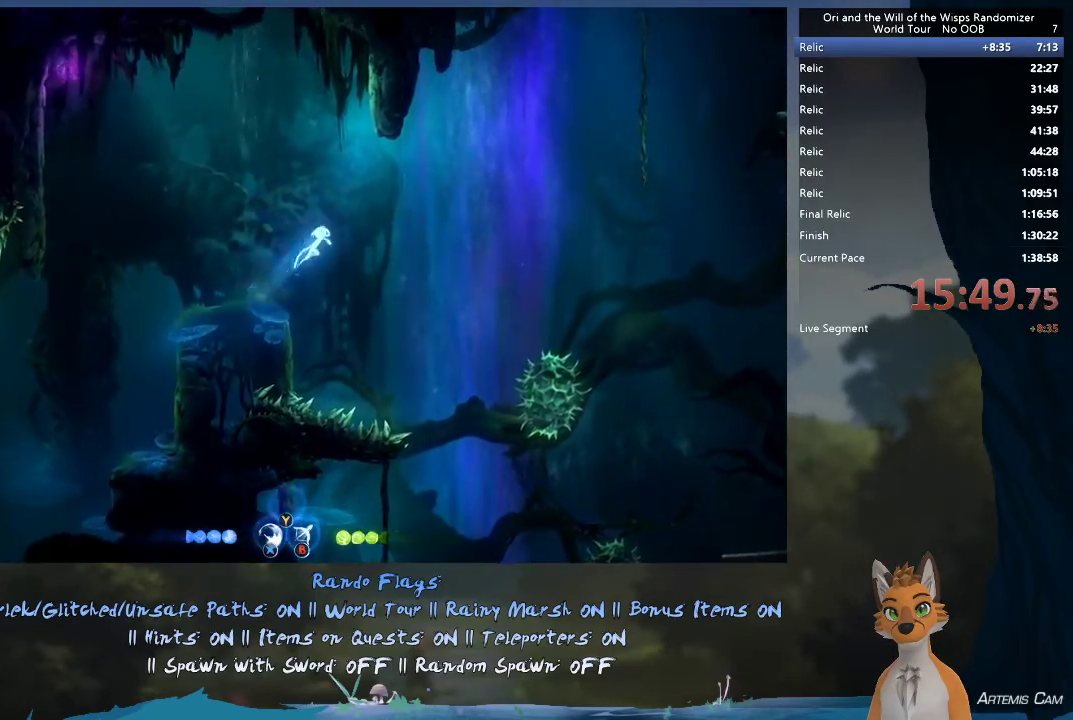
{"dt_ms": 400, "buttons": [], "left_stick": "right", "right_stick": "center", "events": [[367, "A", "up"]]}
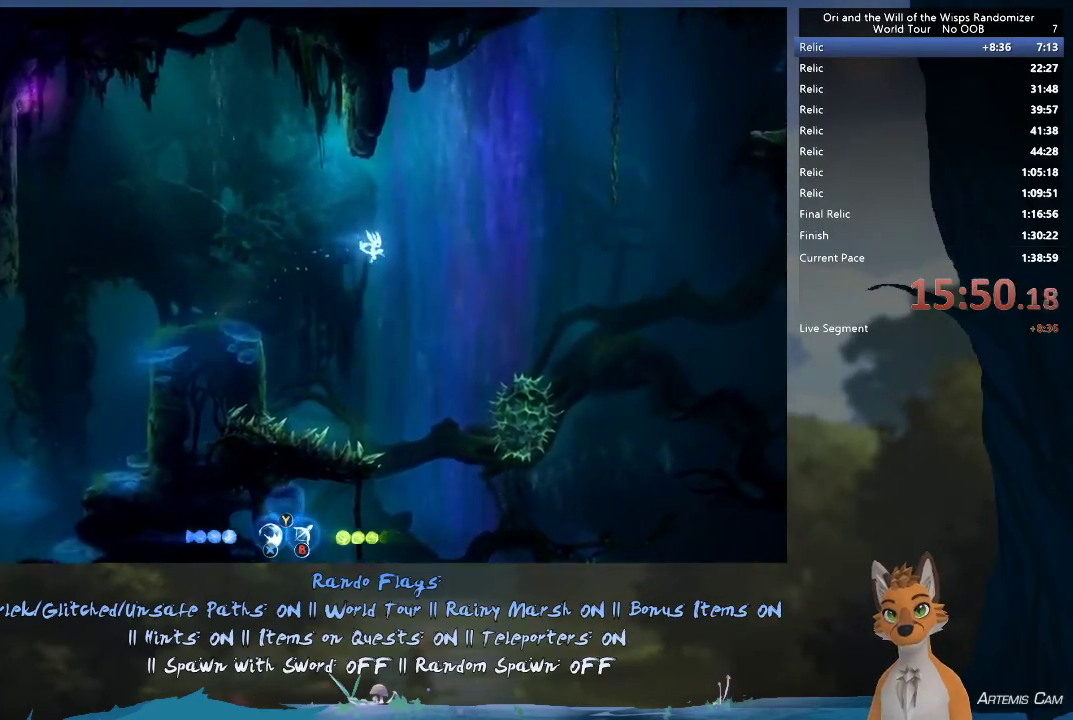
{"dt_ms": 400, "buttons": ["A"], "left_stick": "right", "right_stick": "center", "events": [[17, "X", "down"], [133, "A", "down"], [133, "X", "up"], [183, "X", "down"], [350, "X", "up"]]}
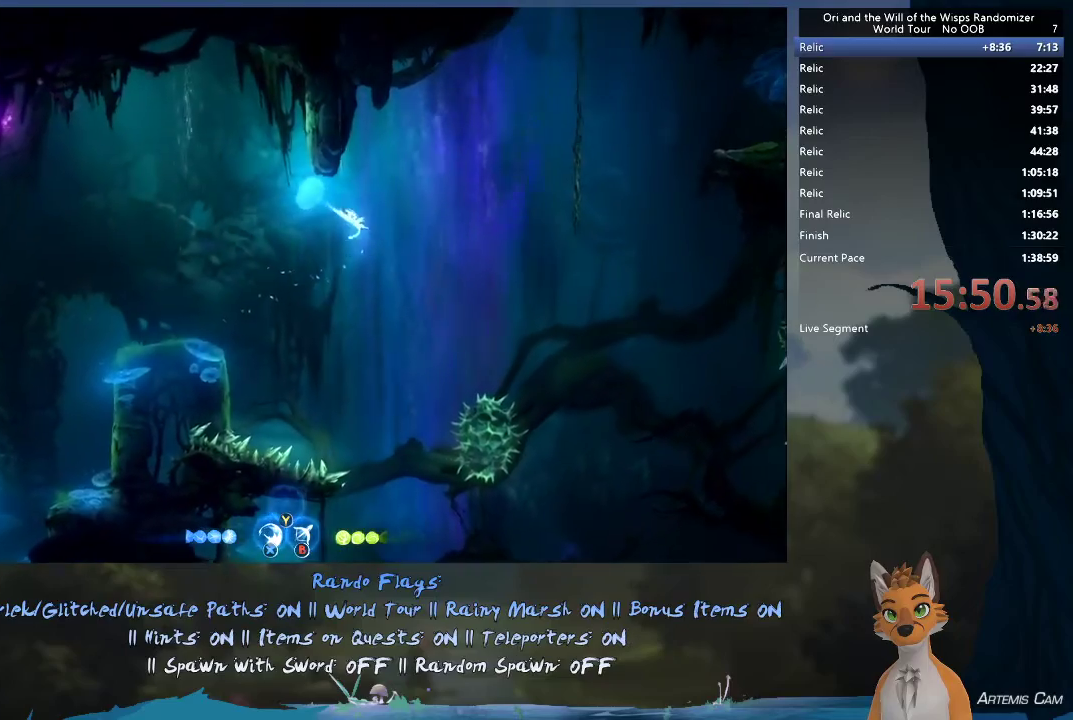
{"dt_ms": 700, "buttons": ["A"], "left_stick": "right", "right_stick": "center", "events": []}
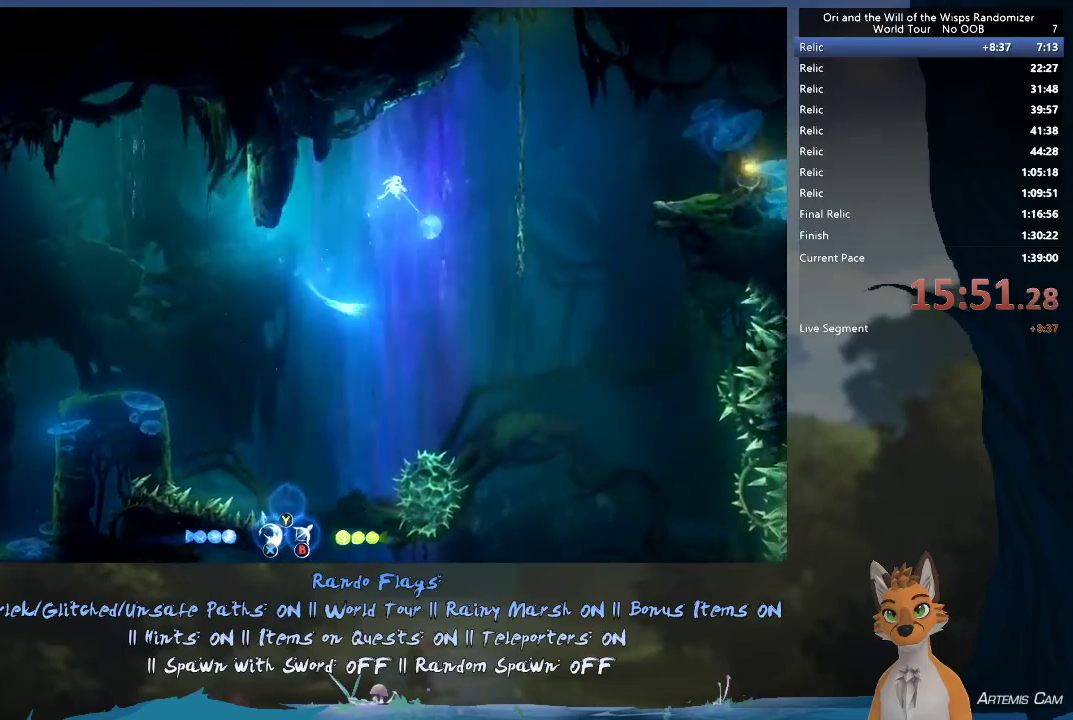
{"dt_ms": 700, "buttons": ["R1"], "left_stick": "right", "right_stick": "center", "events": [[167, "A", "up"], [167, "R1", "down"], [267, "R1", "up"], [433, "A", "down"], [633, "A", "up"], [633, "R1", "down"]]}
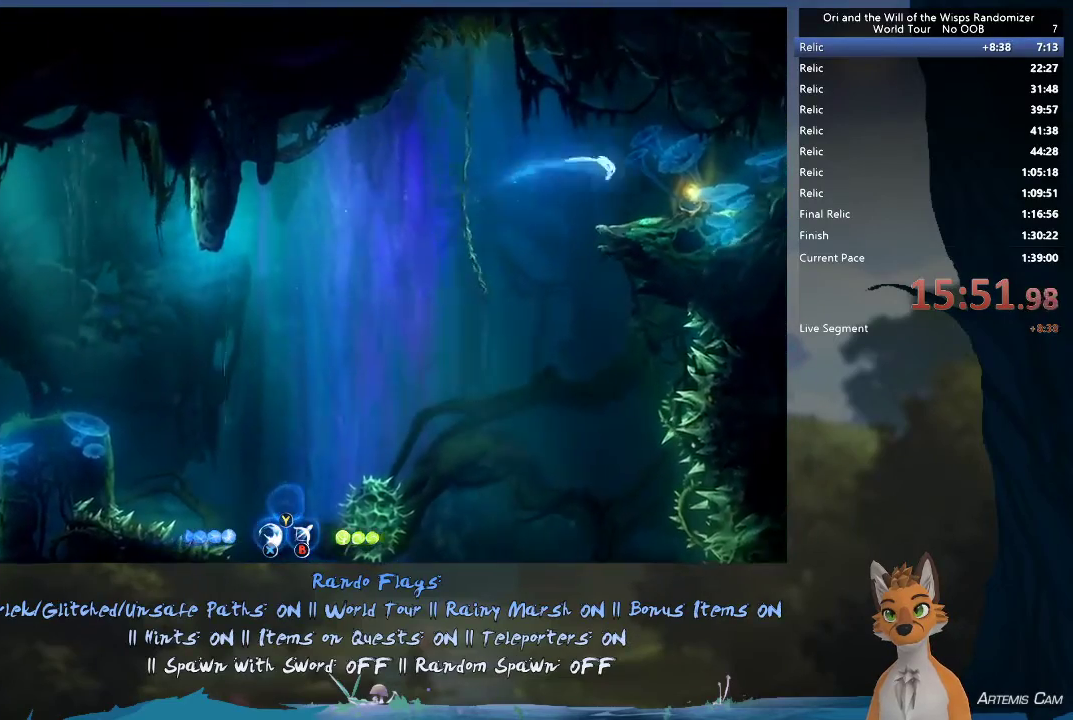
{"dt_ms": 300, "buttons": [], "left_stick": "up-left", "right_stick": "center", "events": [[133, "R1", "up"], [300, "left_stick", "up-left"]]}
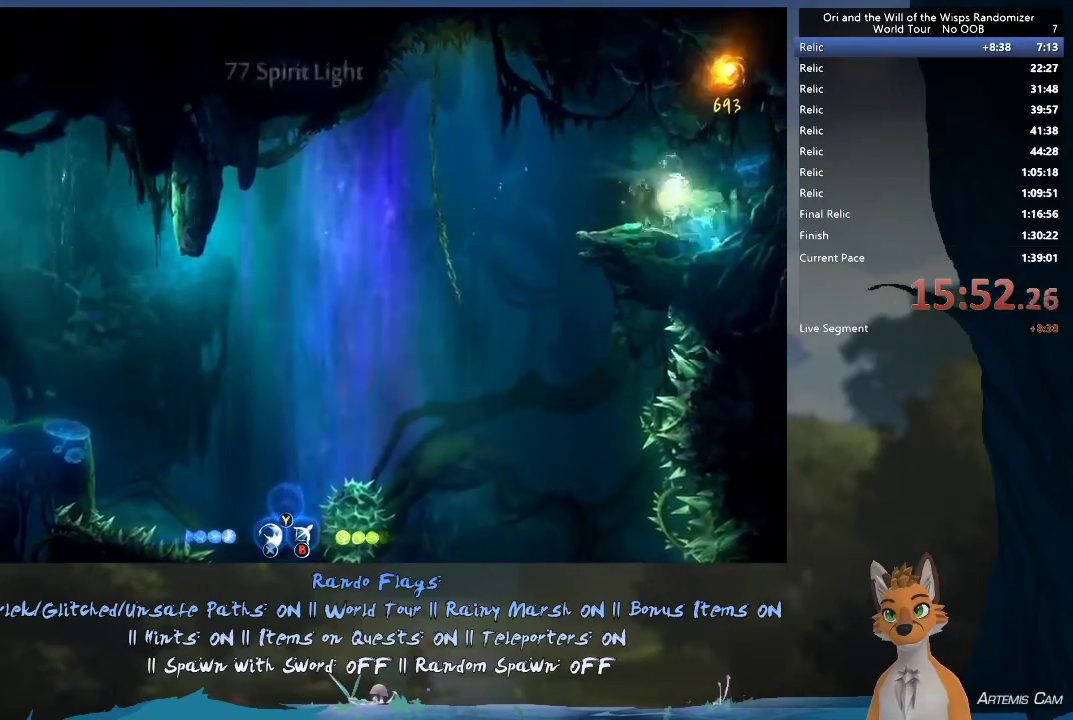
{"dt_ms": 300, "buttons": [], "left_stick": "left", "right_stick": "center", "events": [[200, "left_stick", "left"]]}
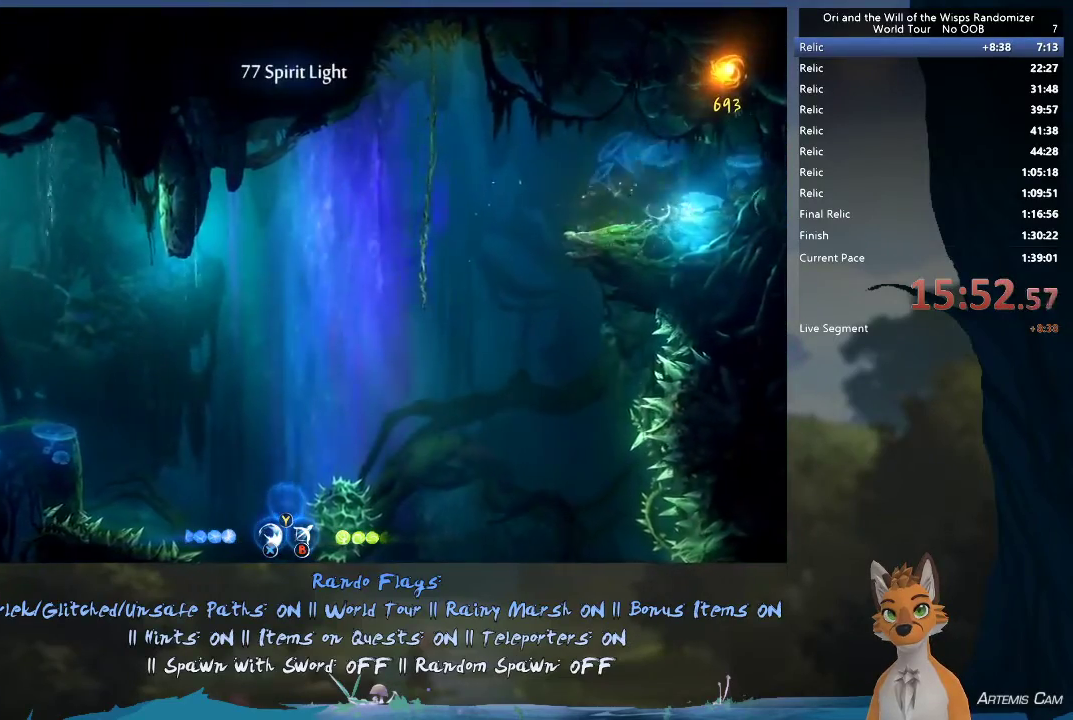
{"dt_ms": 300, "buttons": ["A"], "left_stick": "left", "right_stick": "center", "events": [[83, "R1", "down"], [200, "R1", "up"], [283, "A", "down"]]}
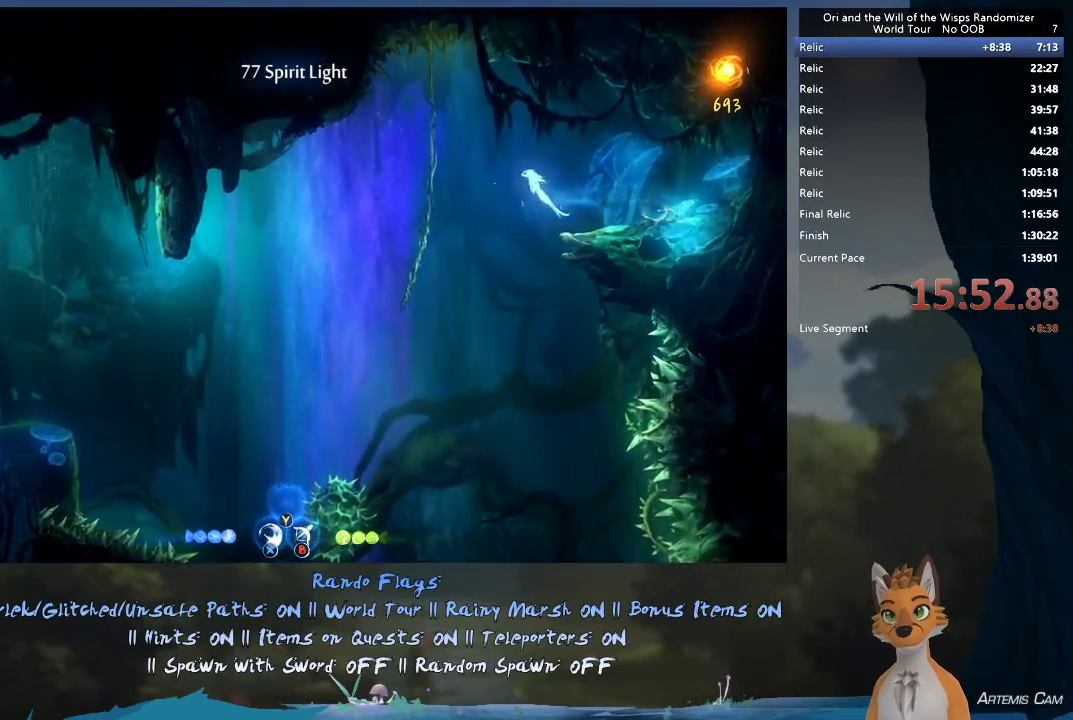
{"dt_ms": 400, "buttons": [], "left_stick": "left", "right_stick": "center", "events": [[50, "A", "up"]]}
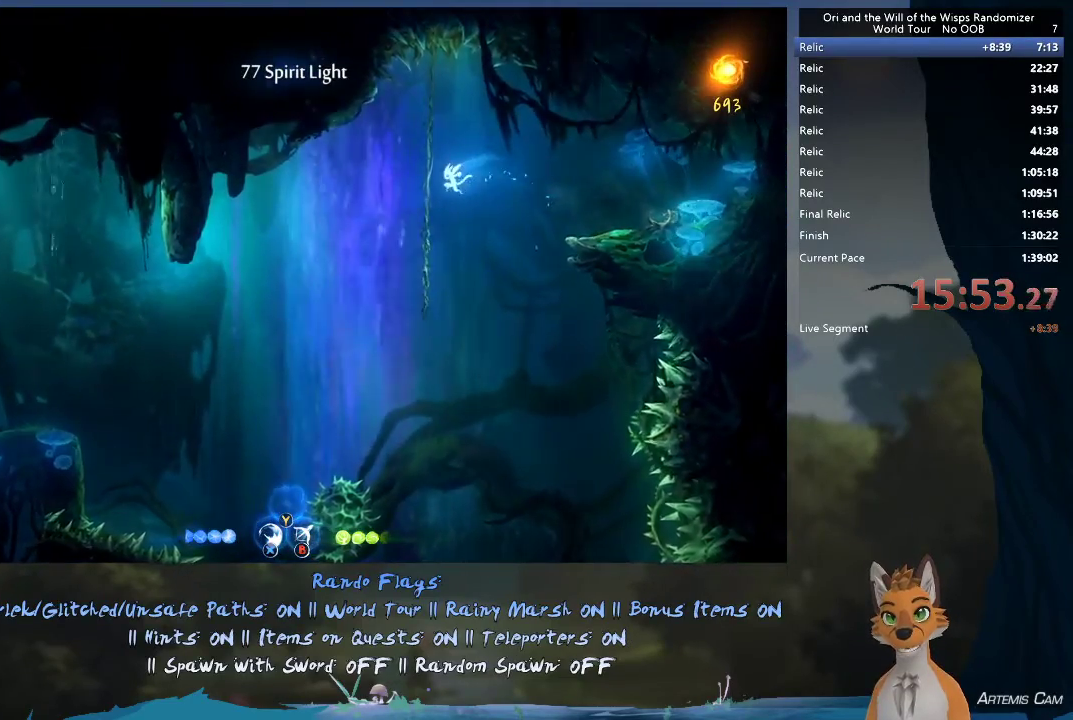
{"dt_ms": 500, "buttons": [], "left_stick": "left", "right_stick": "center", "events": []}
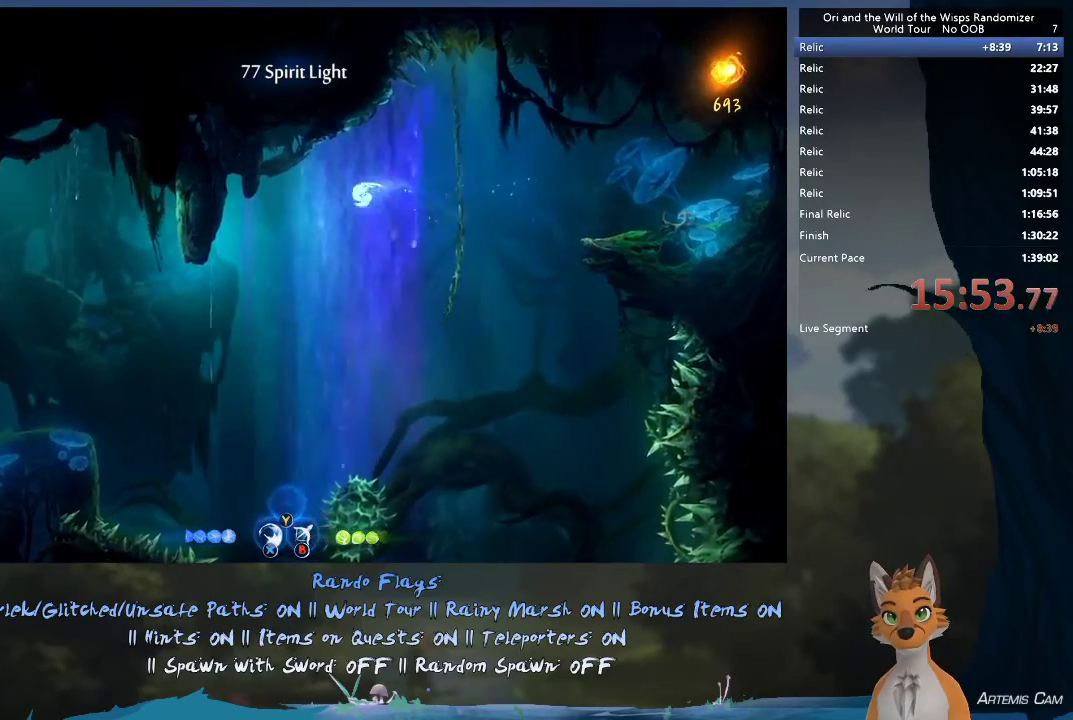
{"dt_ms": 500, "buttons": [], "left_stick": "left", "right_stick": "center", "events": []}
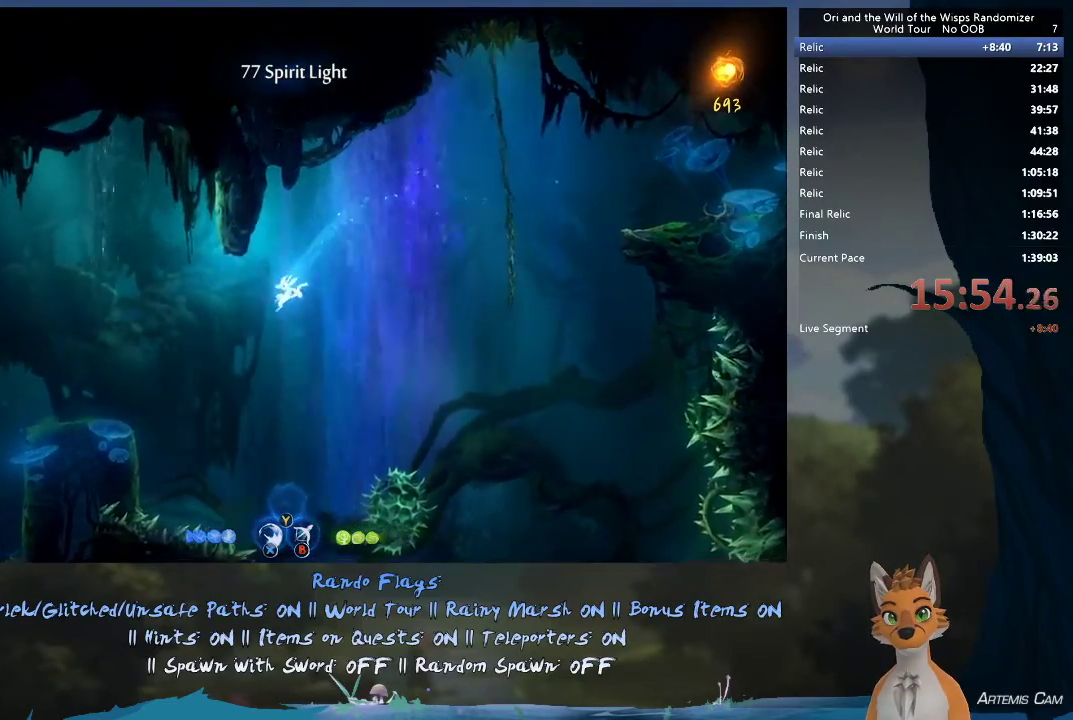
{"dt_ms": 300, "buttons": [], "left_stick": "left", "right_stick": "center", "events": [[67, "R1", "down"], [200, "R1", "up"]]}
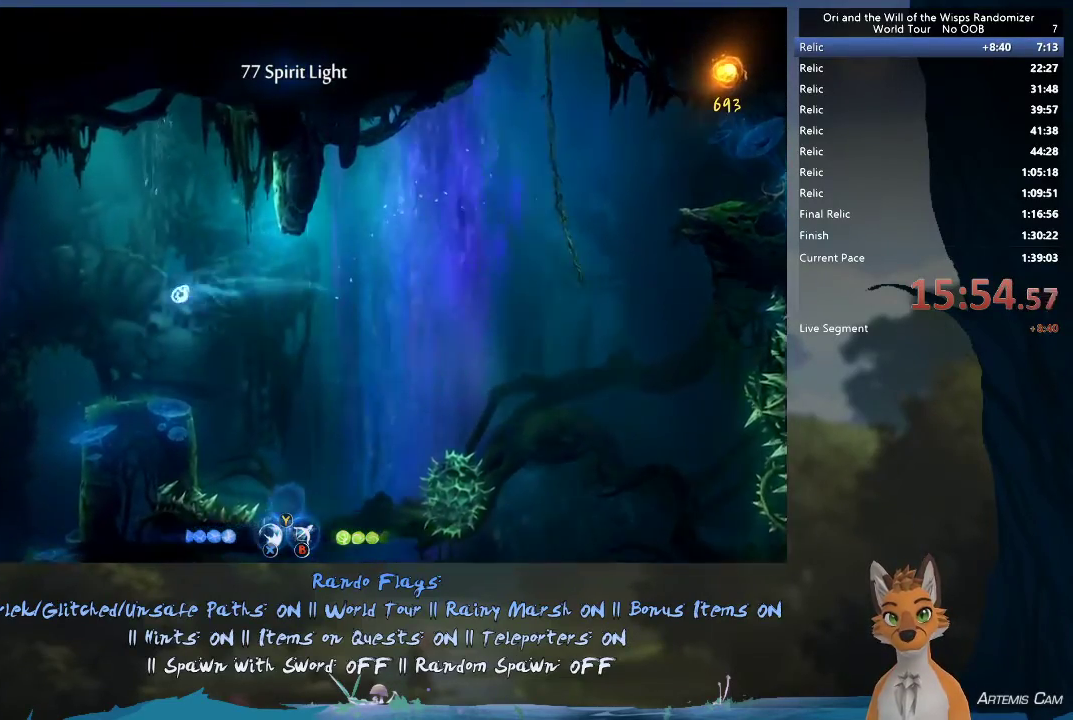
{"dt_ms": 800, "buttons": [], "left_stick": "center", "right_stick": "center", "events": [[83, "left_stick", "right"], [500, "left_stick", "center"], [650, "SELECT", "down"], [767, "SELECT", "up"]]}
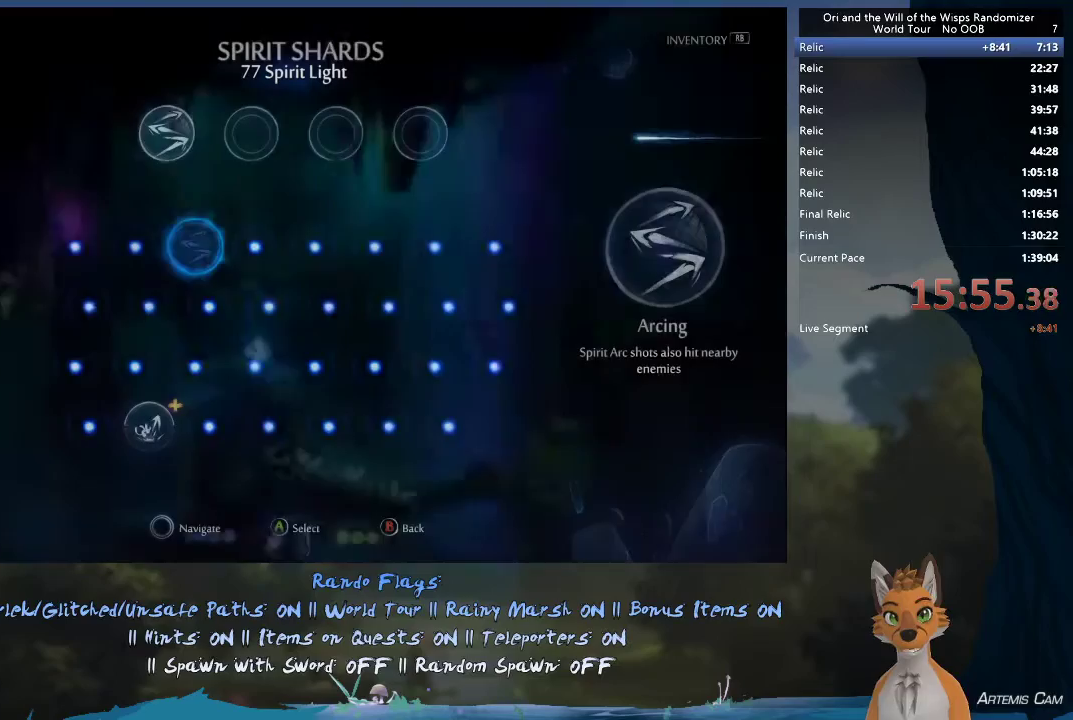
{"dt_ms": 400, "buttons": [], "left_stick": "center", "right_stick": "center", "events": []}
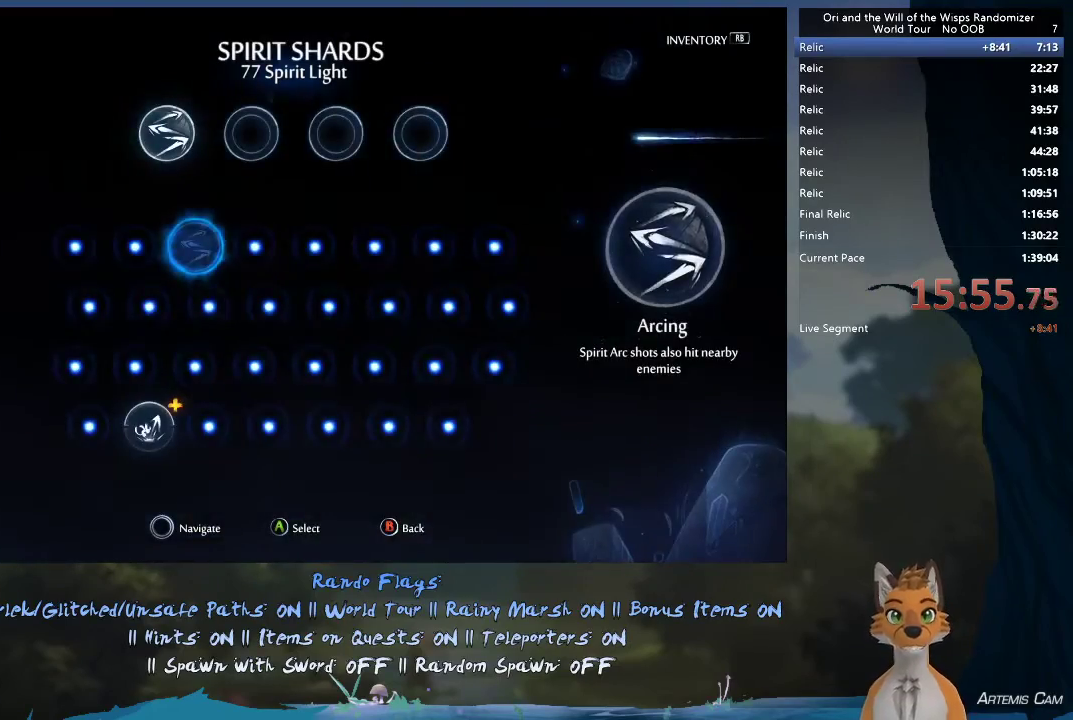
{"dt_ms": 500, "buttons": [], "left_stick": "center", "right_stick": "center", "events": [[67, "L1", "down"], [167, "L1", "up"]]}
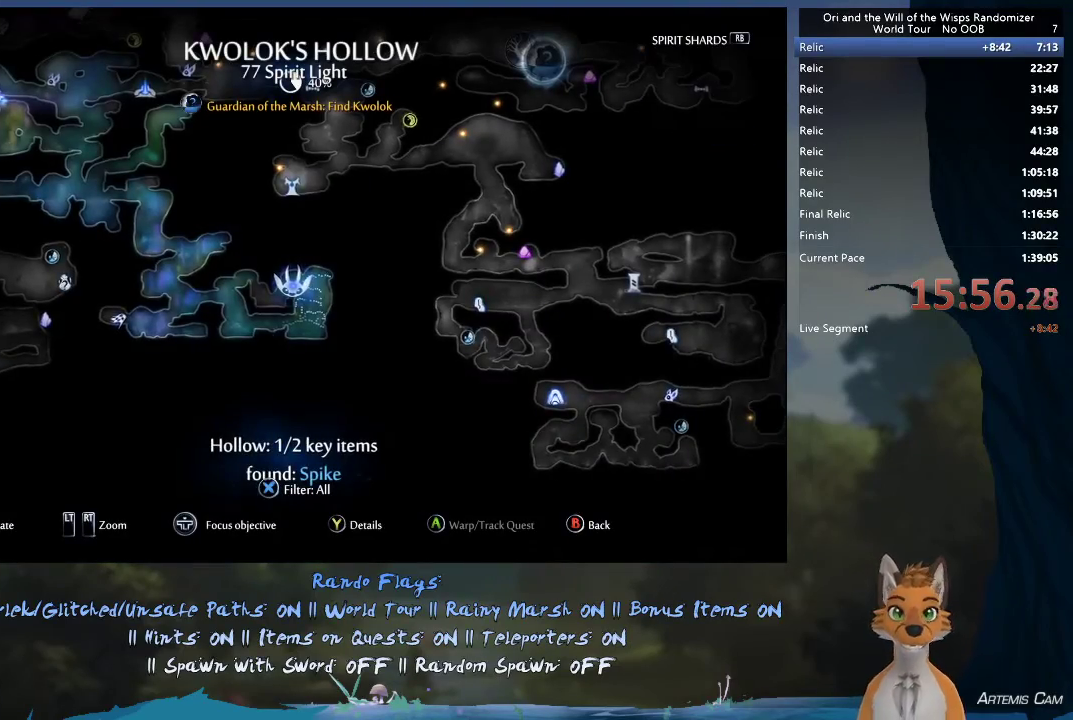
{"dt_ms": 500, "buttons": [], "left_stick": "up-left", "right_stick": "center", "events": [[450, "left_stick", "up-left"]]}
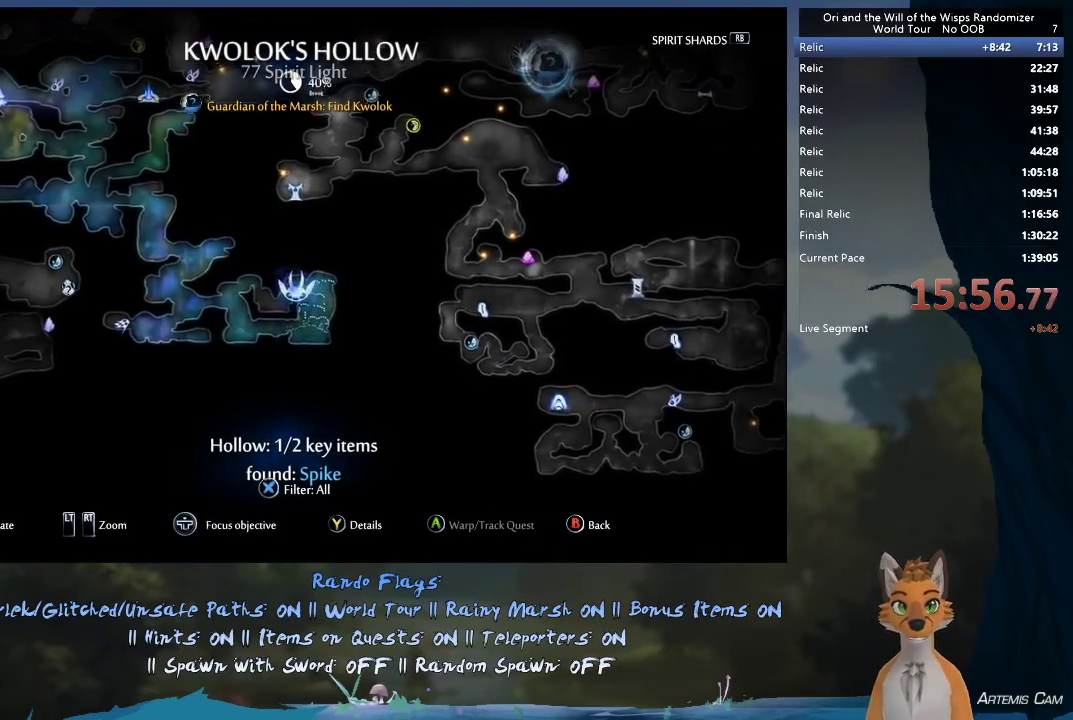
{"dt_ms": 500, "buttons": [], "left_stick": "up-right", "right_stick": "center", "events": [[33, "left_stick", "center"], [350, "left_stick", "up"], [400, "left_stick", "up-right"]]}
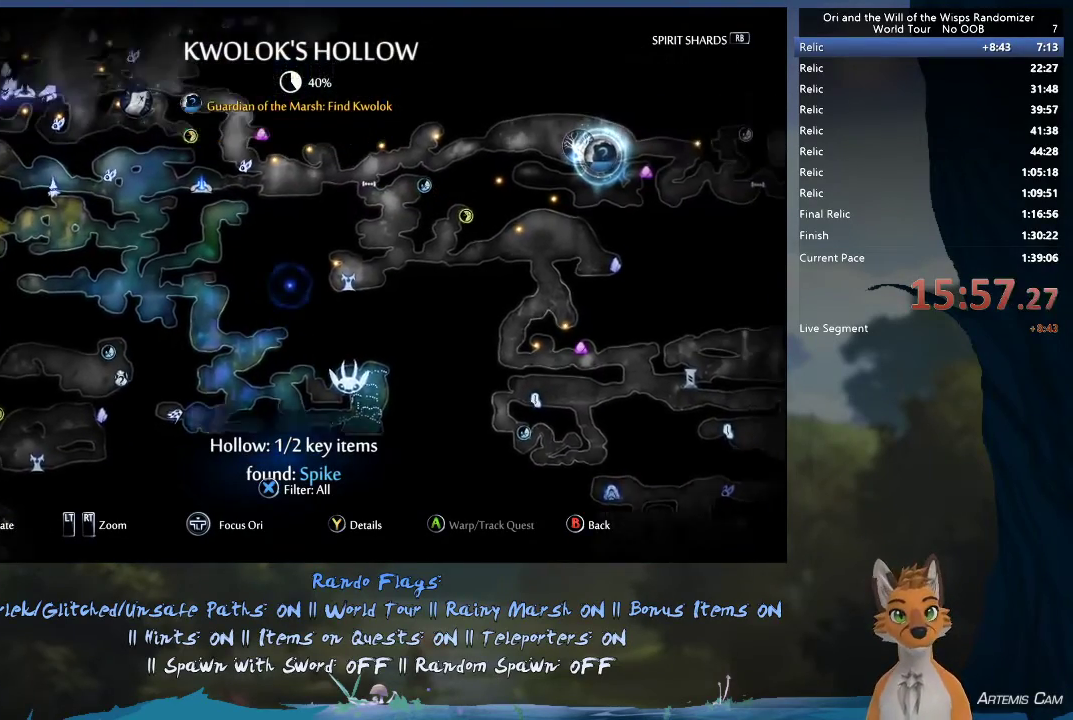
{"dt_ms": 300, "buttons": [], "left_stick": "up-left", "right_stick": "center", "events": [[83, "left_stick", "center"], [150, "left_stick", "up-left"]]}
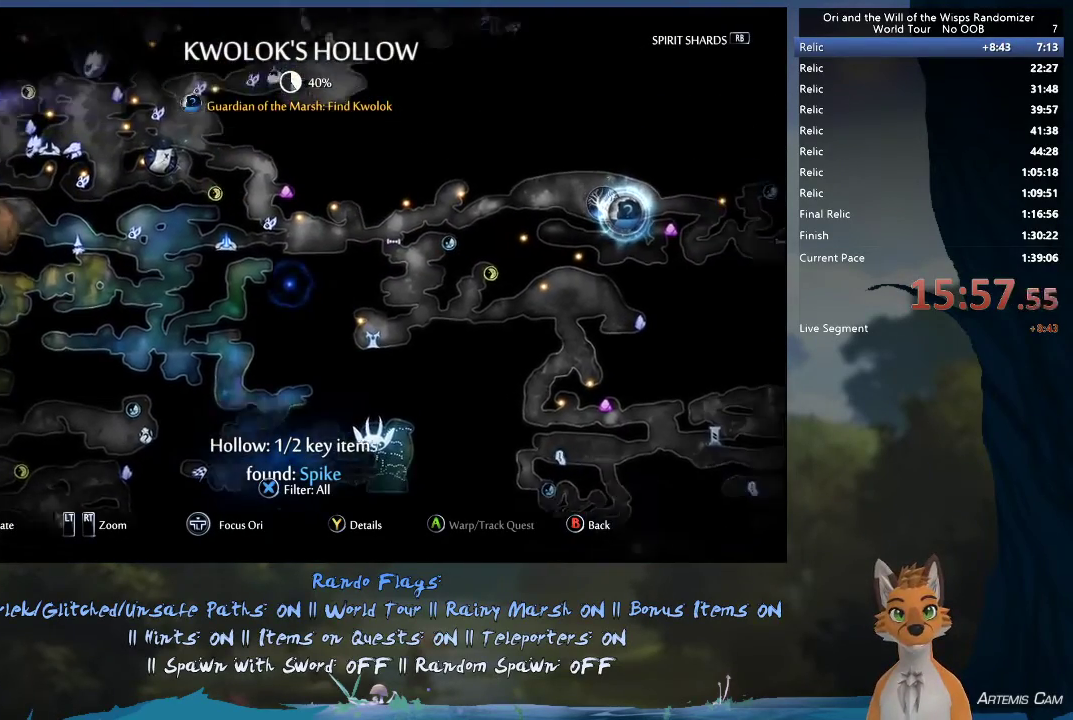
{"dt_ms": 400, "buttons": ["A"], "left_stick": "center", "right_stick": "center", "events": [[67, "left_stick", "center"], [183, "left_stick", "left"], [317, "A", "down"], [317, "left_stick", "center"]]}
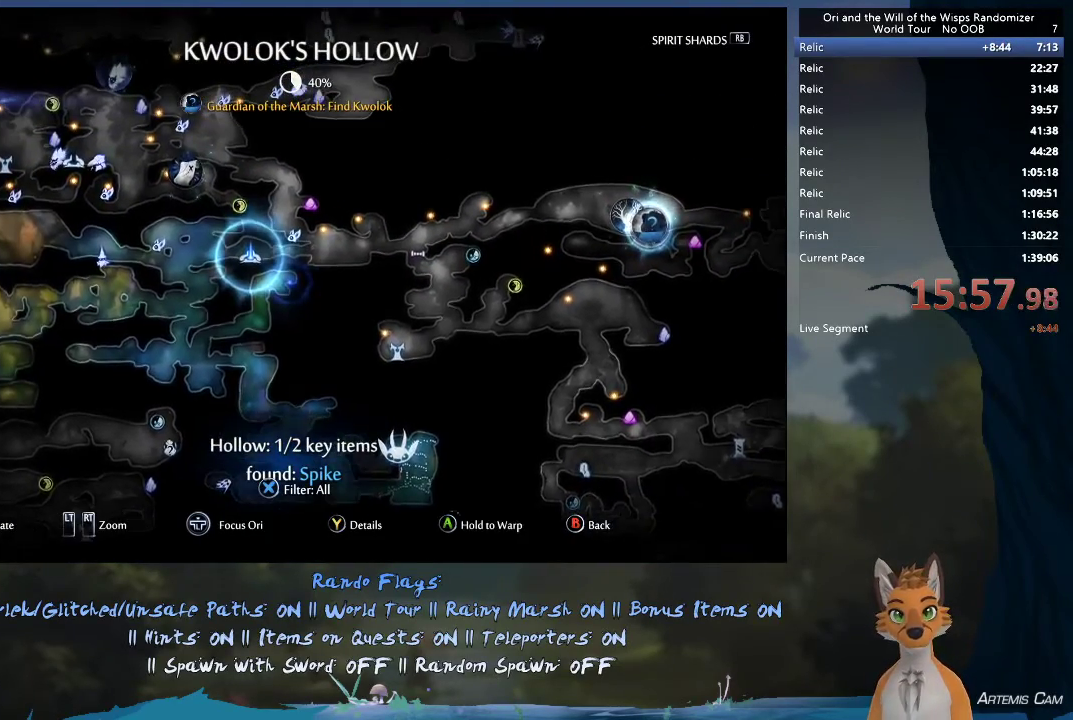
{"dt_ms": 300, "buttons": ["A"], "left_stick": "center", "right_stick": "center", "events": []}
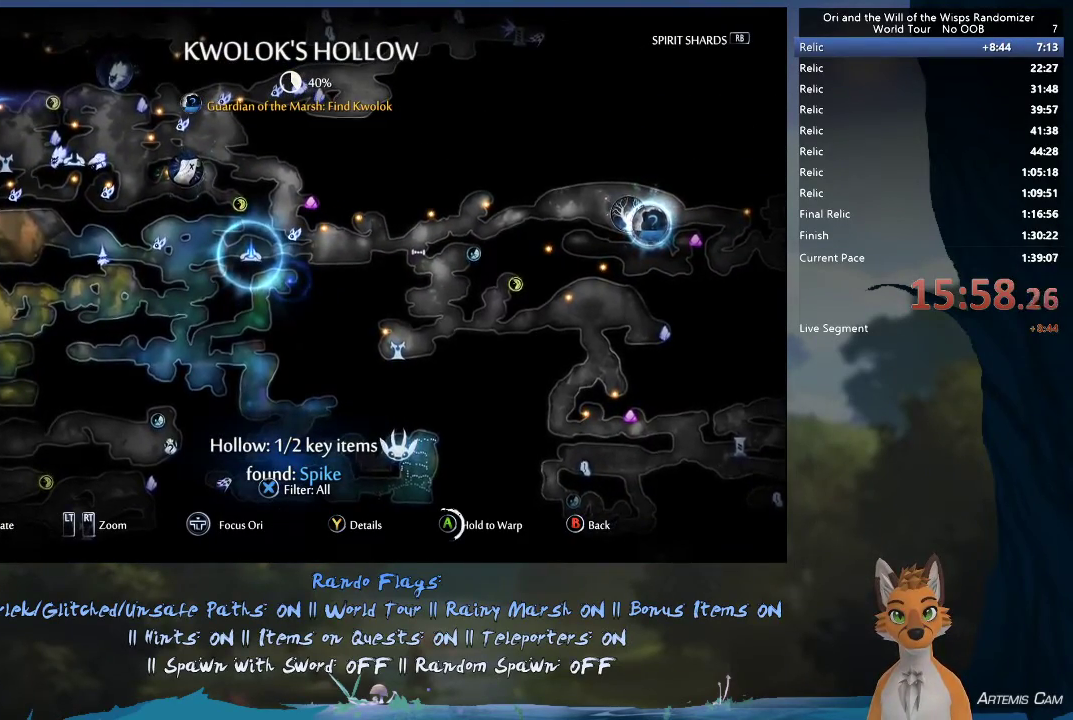
{"dt_ms": 500, "buttons": ["A"], "left_stick": "center", "right_stick": "center", "events": []}
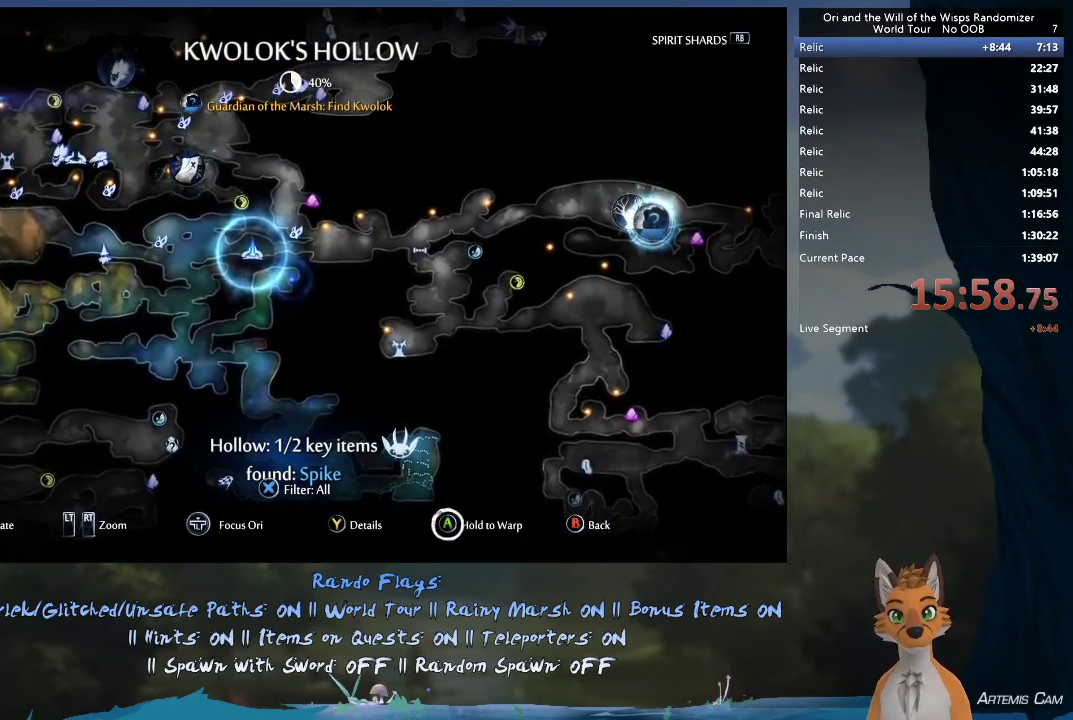
{"dt_ms": 500, "buttons": ["A"], "left_stick": "center", "right_stick": "center", "events": []}
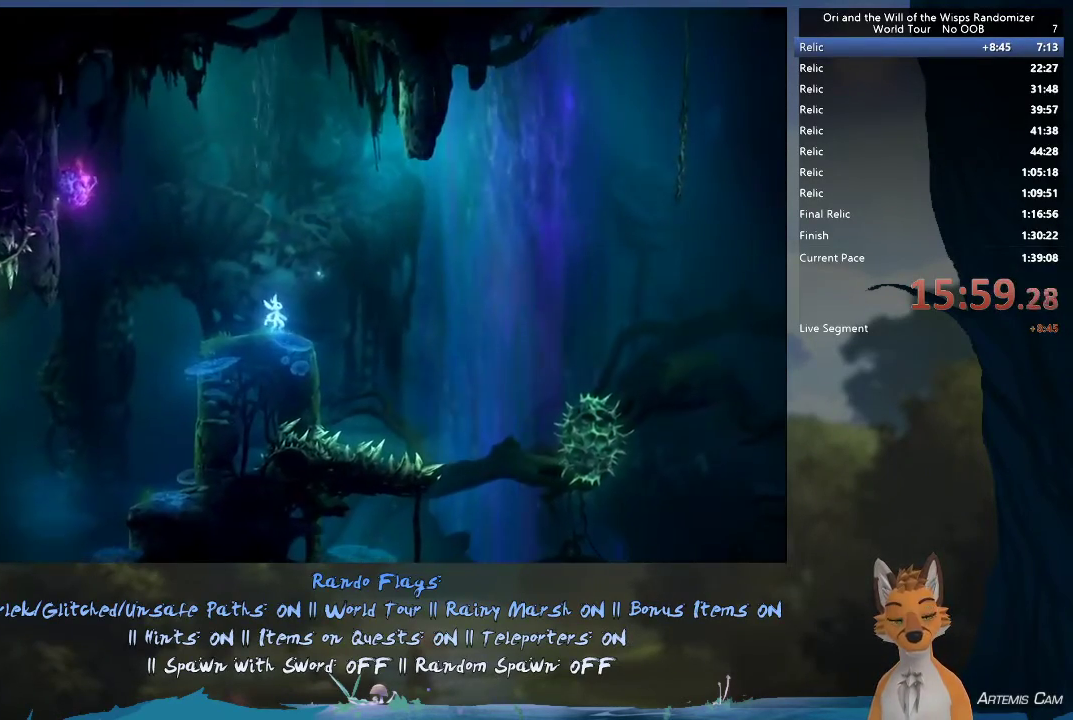
{"dt_ms": 500, "buttons": [], "left_stick": "center", "right_stick": "center", "events": [[317, "A", "up"]]}